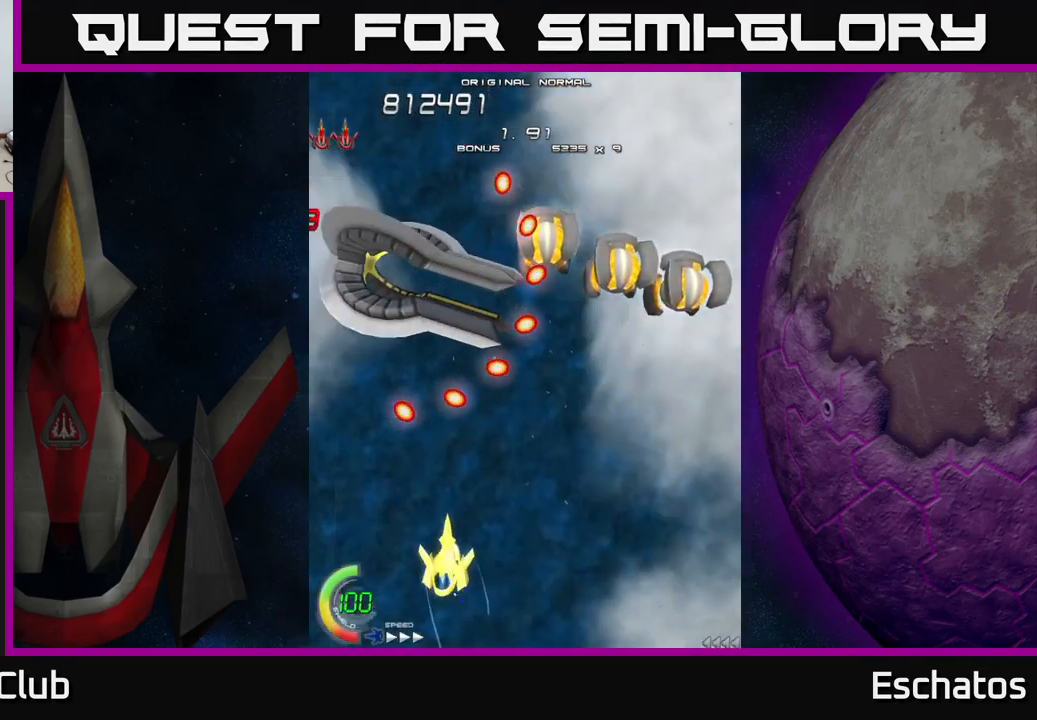
Gameplay with a controller (Xbox layout); each line is a JSON object with the inputs held at the frame after it. "events" lists button and stick changes between this image and that frame as [ms after this image, input, new state], when the widget could be followed in between.
{"buttons": ["X"], "left_stick": "center", "right_stick": "center", "events": [[83, "DPAD_LEFT", "up"], [300, "DPAD_LEFT", "down"], [383, "DPAD_LEFT", "up"], [466, "DPAD_UP", "up"]]}
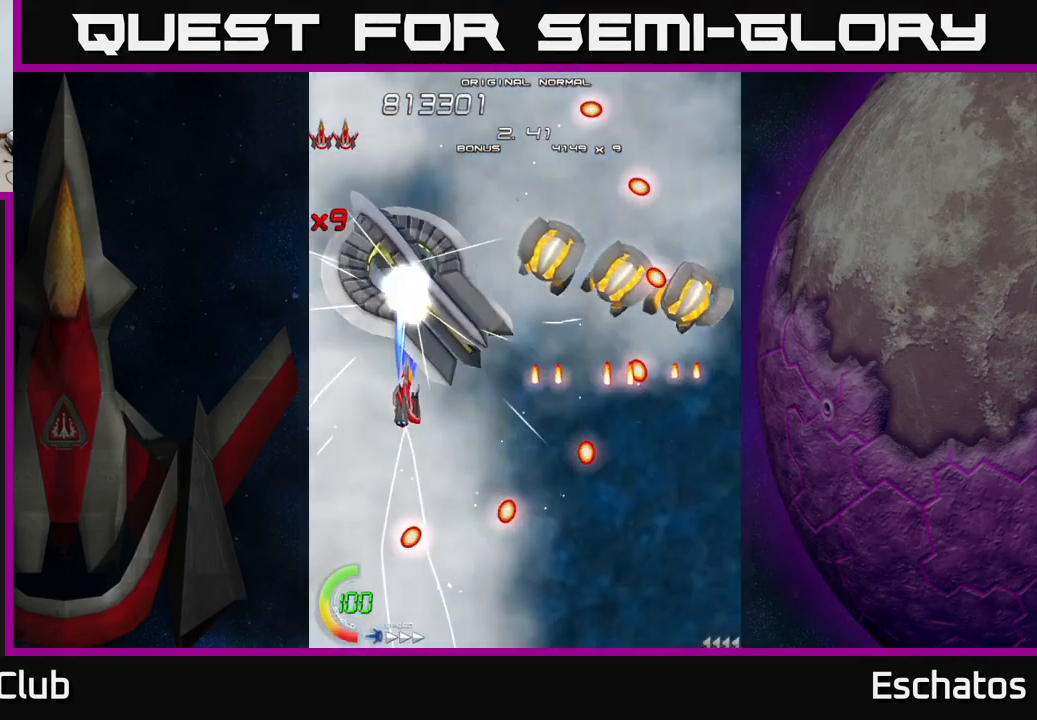
{"buttons": ["X"], "left_stick": "center", "right_stick": "center", "events": []}
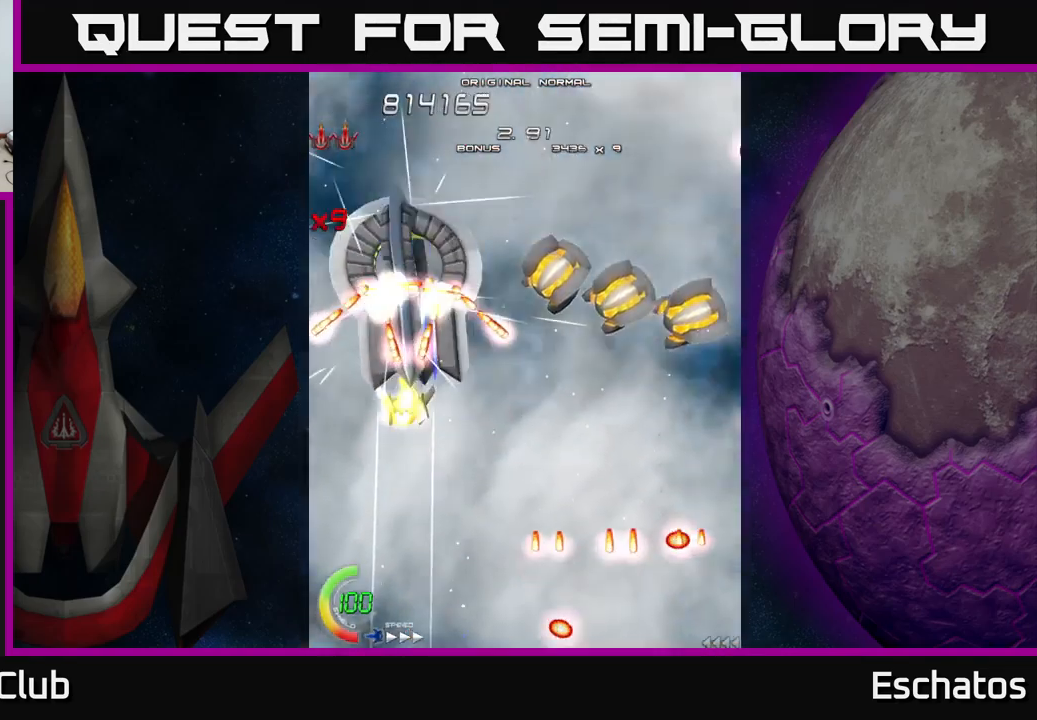
{"buttons": ["A", "X", "DPAD_RIGHT"], "left_stick": "center", "right_stick": "center", "events": [[416, "DPAD_RIGHT", "down"], [466, "A", "down"]]}
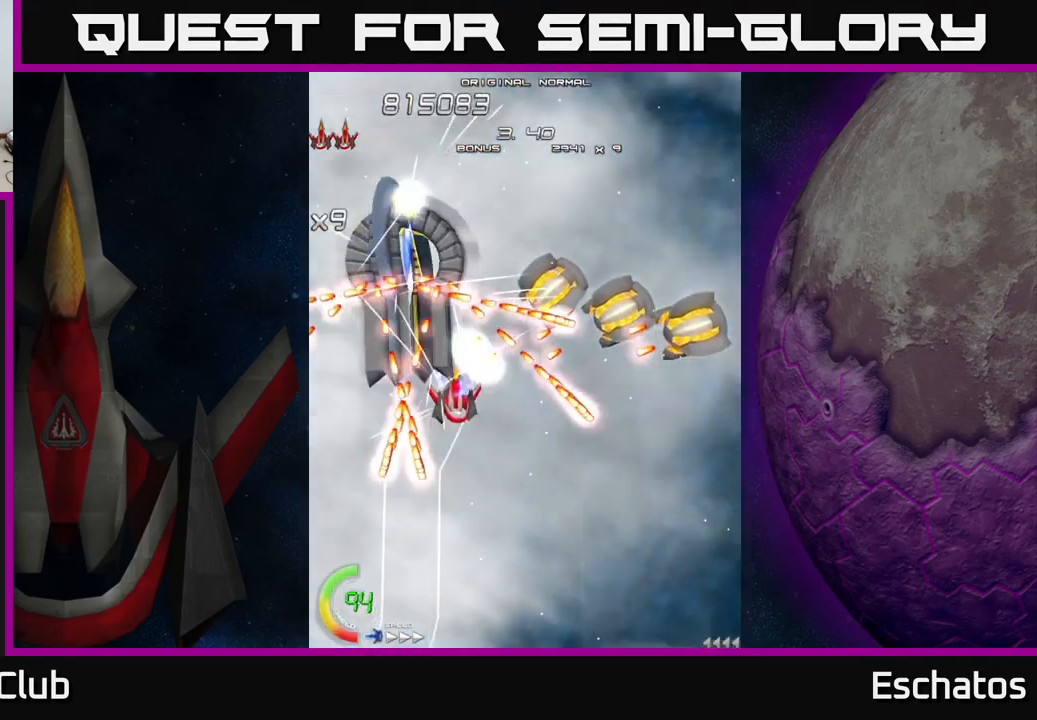
{"buttons": ["A", "DPAD_DOWN"], "left_stick": "center", "right_stick": "center", "events": [[16, "X", "up"], [383, "DPAD_DOWN", "down"], [483, "DPAD_RIGHT", "up"]]}
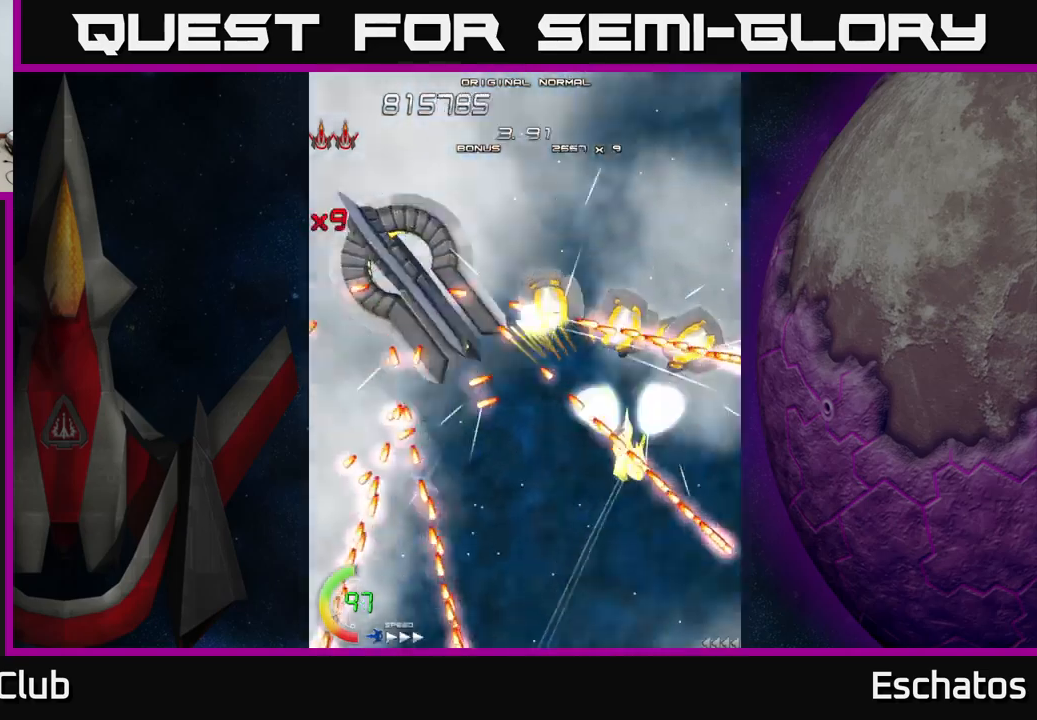
{"buttons": ["A", "DPAD_RIGHT"], "left_stick": "center", "right_stick": "center", "events": [[33, "DPAD_LEFT", "down"], [67, "DPAD_DOWN", "up"], [367, "DPAD_LEFT", "up"], [383, "DPAD_RIGHT", "down"]]}
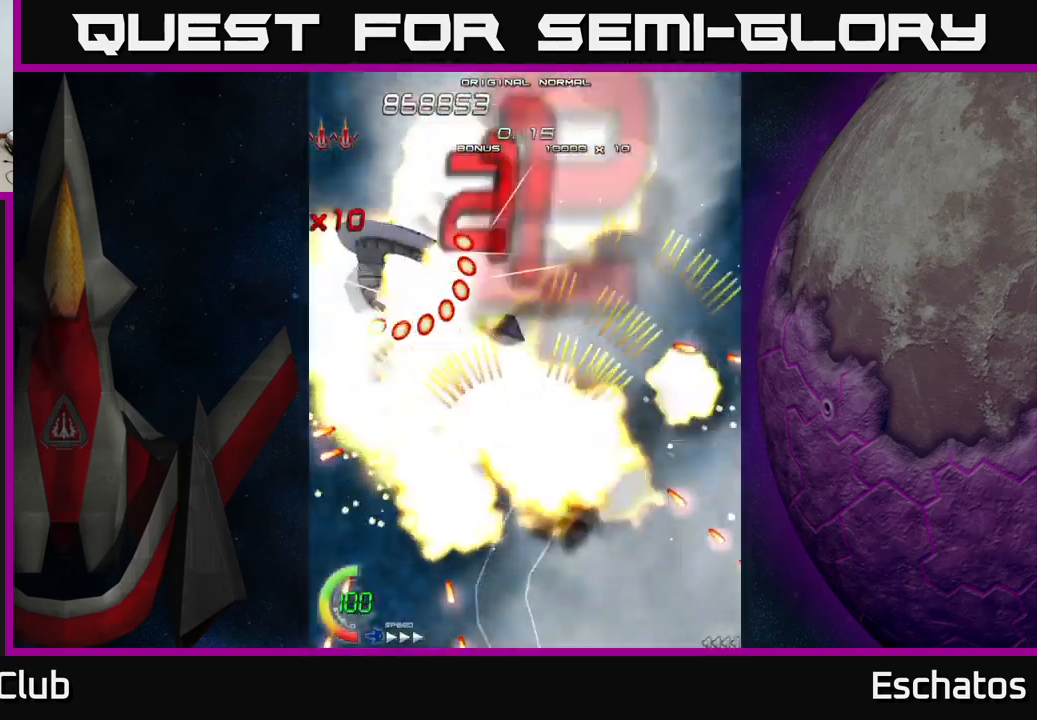
{"buttons": ["X", "DPAD_DOWN"], "left_stick": "center", "right_stick": "center", "events": [[150, "DPAD_RIGHT", "up"], [183, "DPAD_LEFT", "down"], [250, "X", "down"], [283, "A", "up"], [367, "DPAD_DOWN", "down"], [383, "DPAD_LEFT", "up"]]}
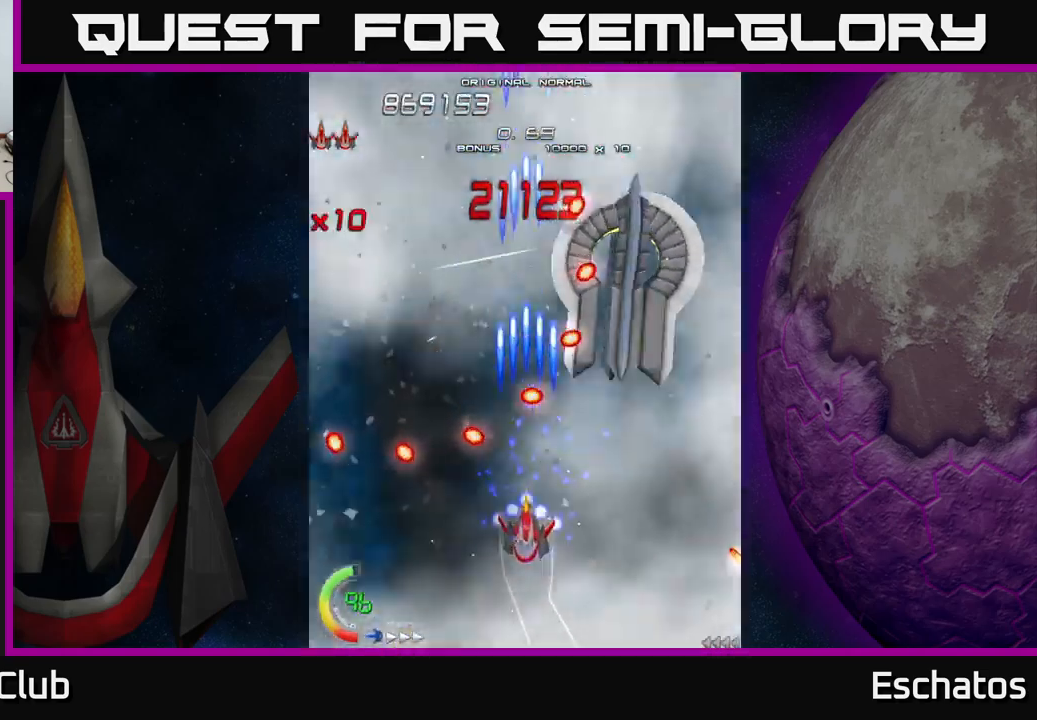
{"buttons": ["X"], "left_stick": "center", "right_stick": "center", "events": [[150, "DPAD_DOWN", "up"], [250, "DPAD_UP", "down"], [467, "DPAD_UP", "up"]]}
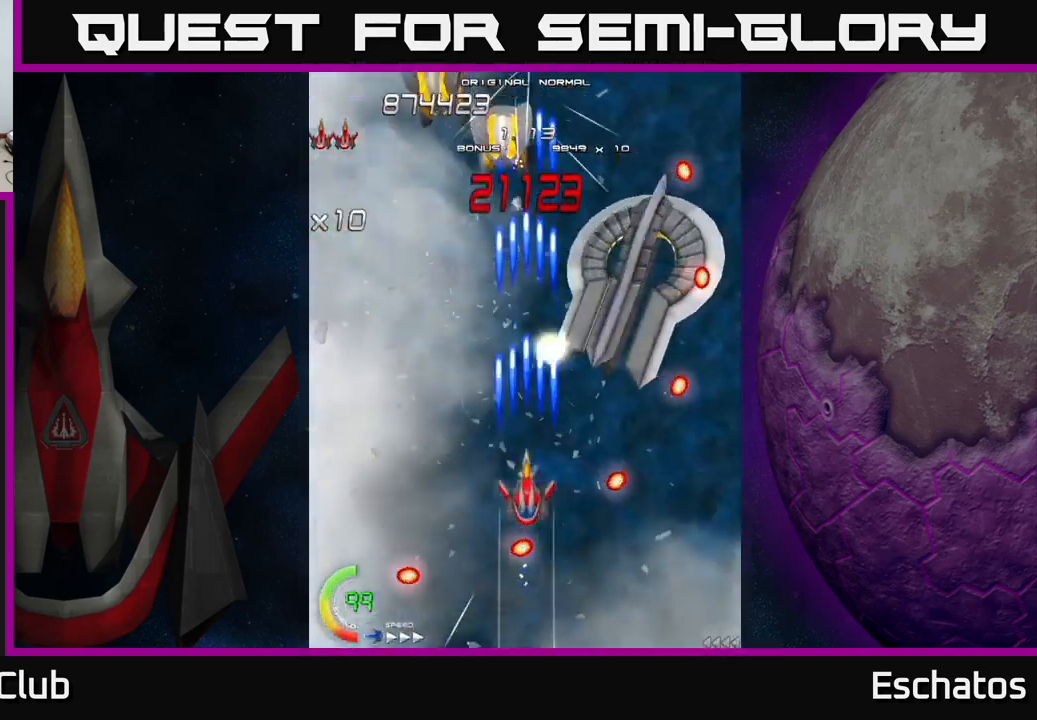
{"buttons": ["X"], "left_stick": "center", "right_stick": "center", "events": []}
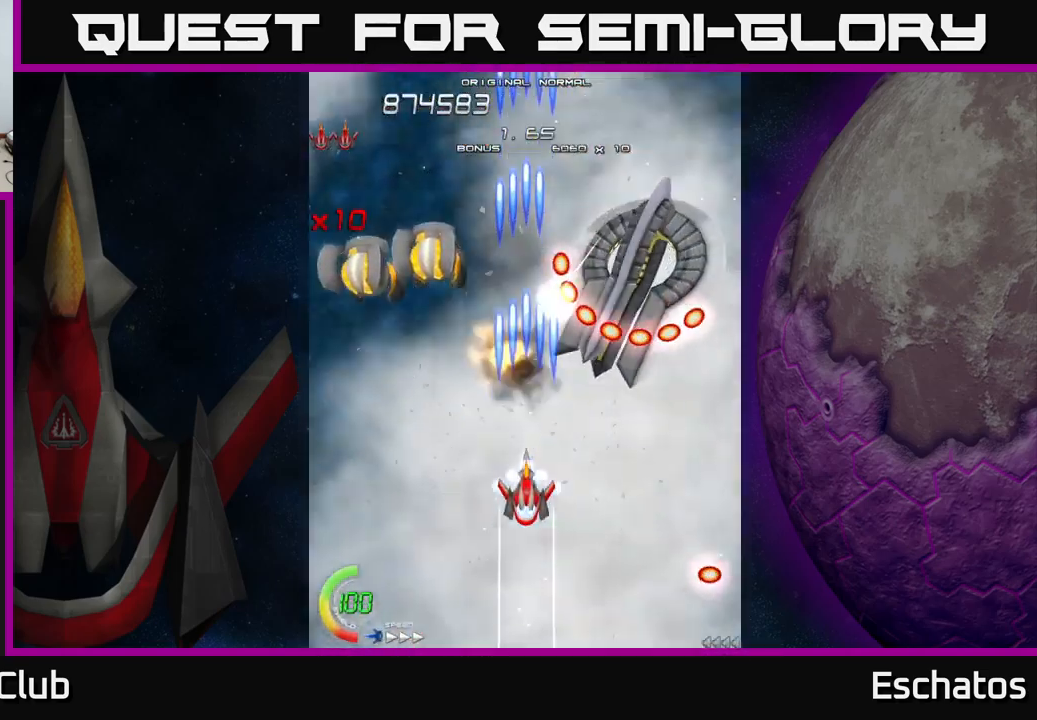
{"buttons": ["X", "DPAD_LEFT"], "left_stick": "center", "right_stick": "center", "events": [[250, "DPAD_LEFT", "down"]]}
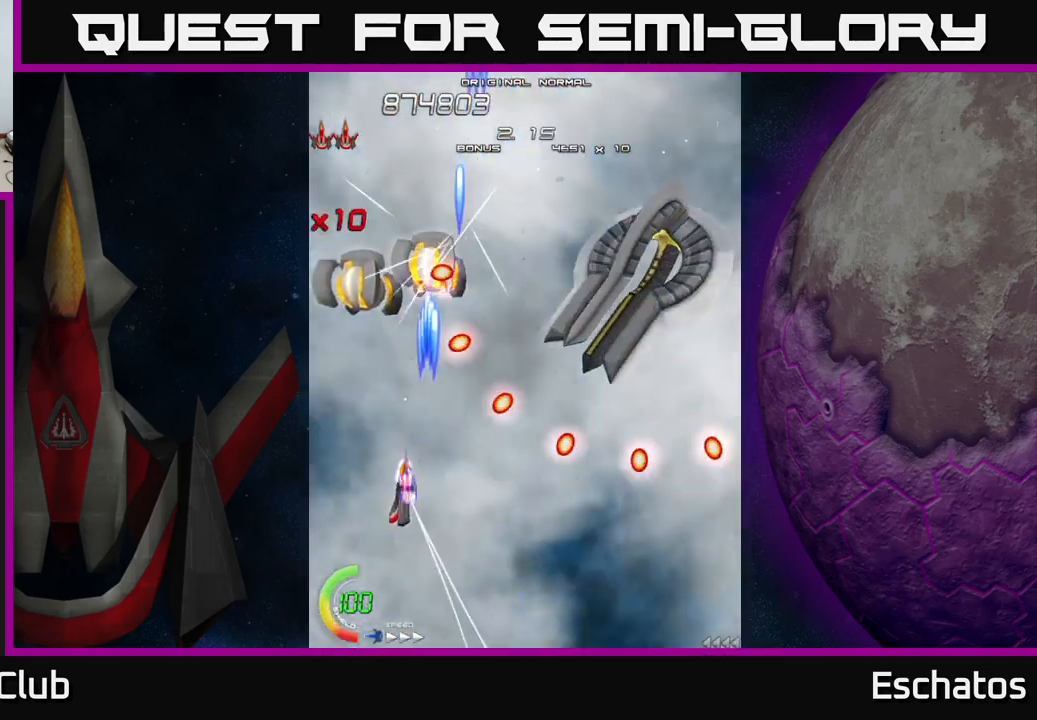
{"buttons": ["X", "DPAD_RIGHT"], "left_stick": "center", "right_stick": "center", "events": [[217, "DPAD_LEFT", "up"], [250, "DPAD_RIGHT", "down"], [267, "DPAD_UP", "down"], [383, "DPAD_UP", "up"]]}
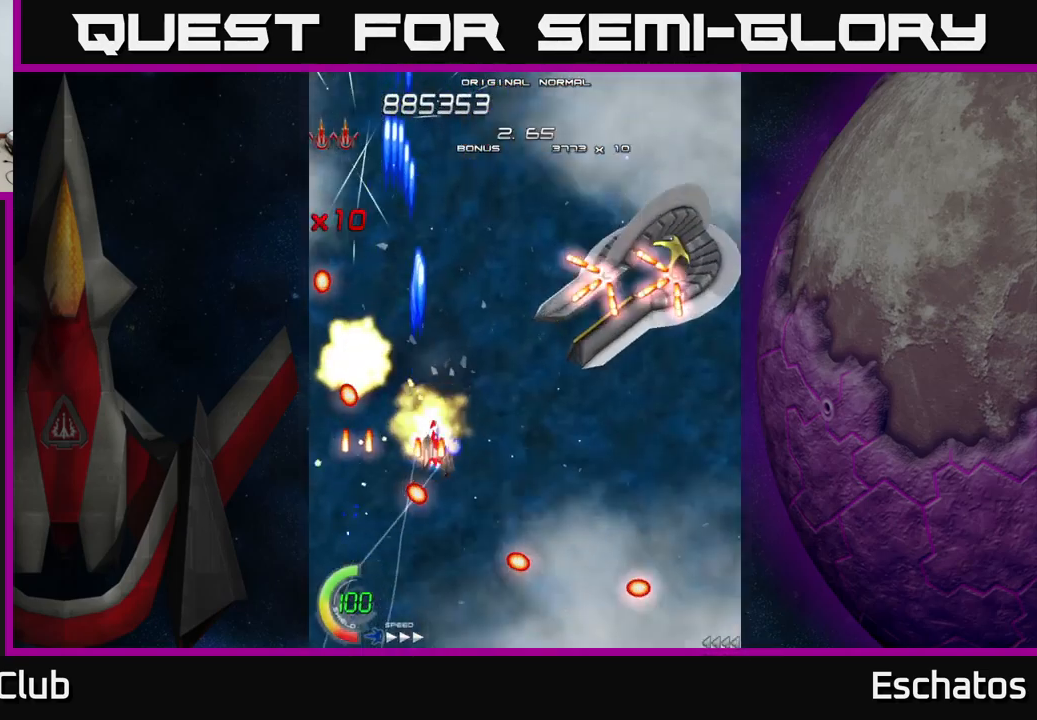
{"buttons": ["X"], "left_stick": "center", "right_stick": "center", "events": [[50, "DPAD_DOWN", "down"], [267, "DPAD_DOWN", "up"], [383, "DPAD_RIGHT", "up"]]}
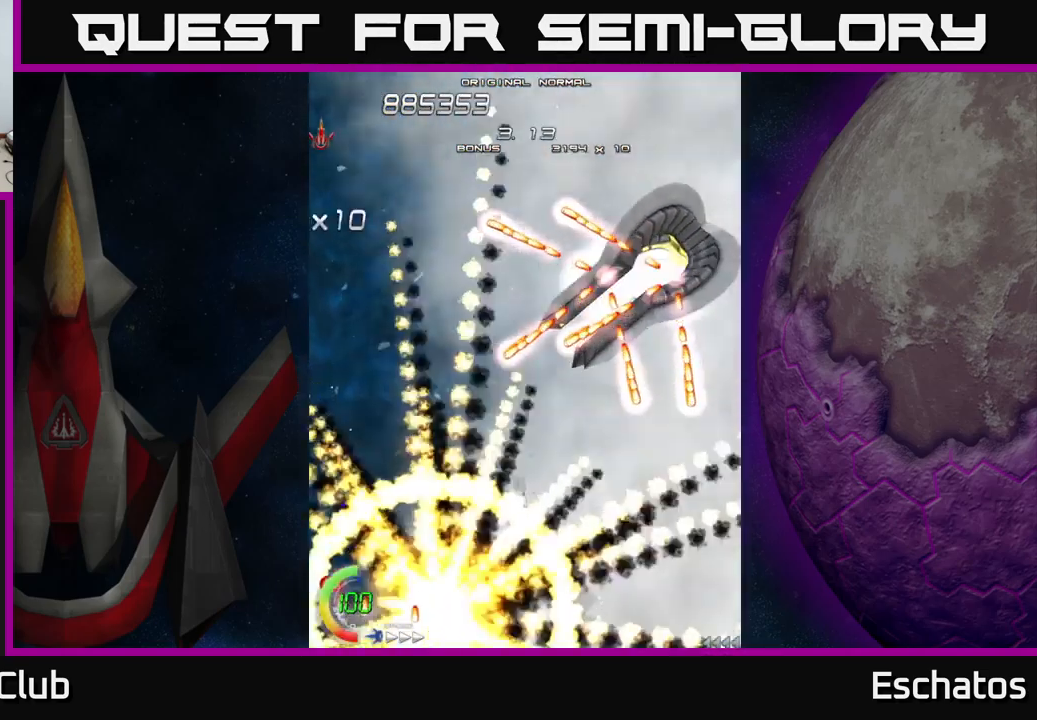
{"buttons": ["START"], "left_stick": "center", "right_stick": "center", "events": [[400, "X", "up"], [450, "START", "down"]]}
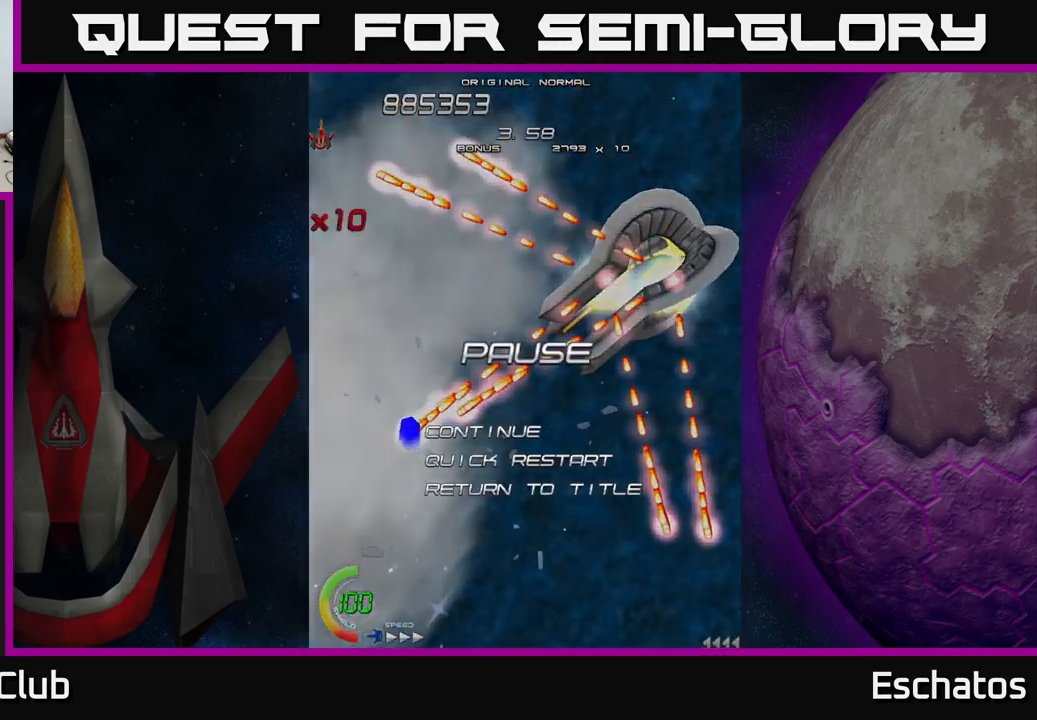
{"buttons": [], "left_stick": "center", "right_stick": "center", "events": [[117, "START", "up"]]}
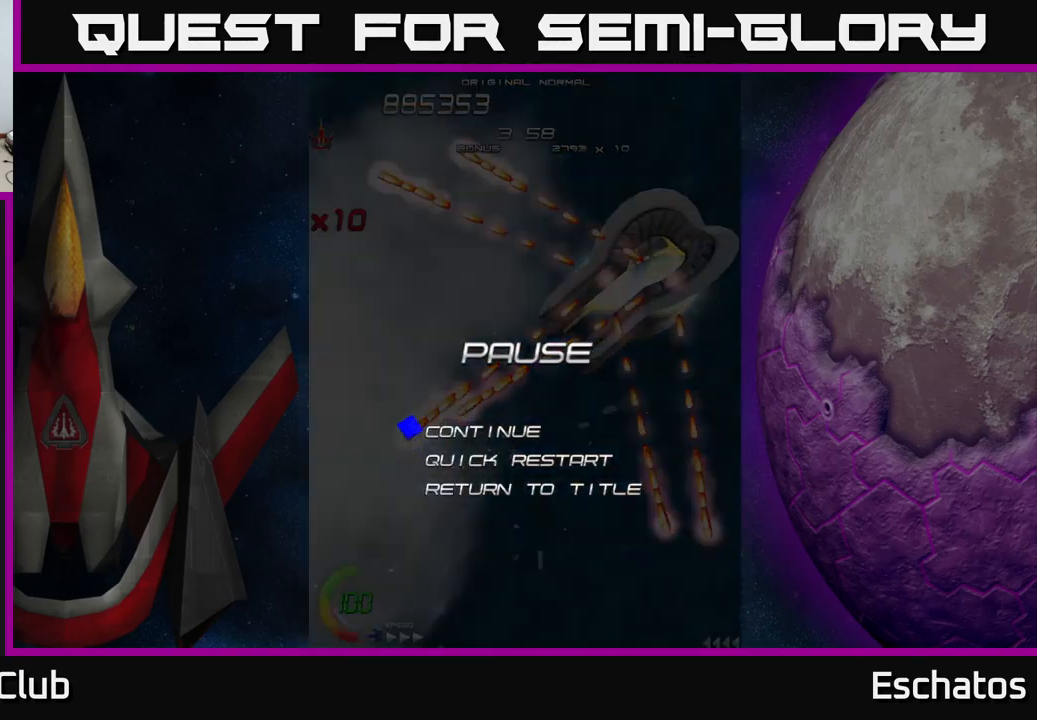
{"buttons": ["A"], "left_stick": "center", "right_stick": "center", "events": [[200, "DPAD_UP", "down"], [283, "DPAD_UP", "up"], [367, "DPAD_UP", "down"], [467, "DPAD_UP", "up"], [484, "A", "down"]]}
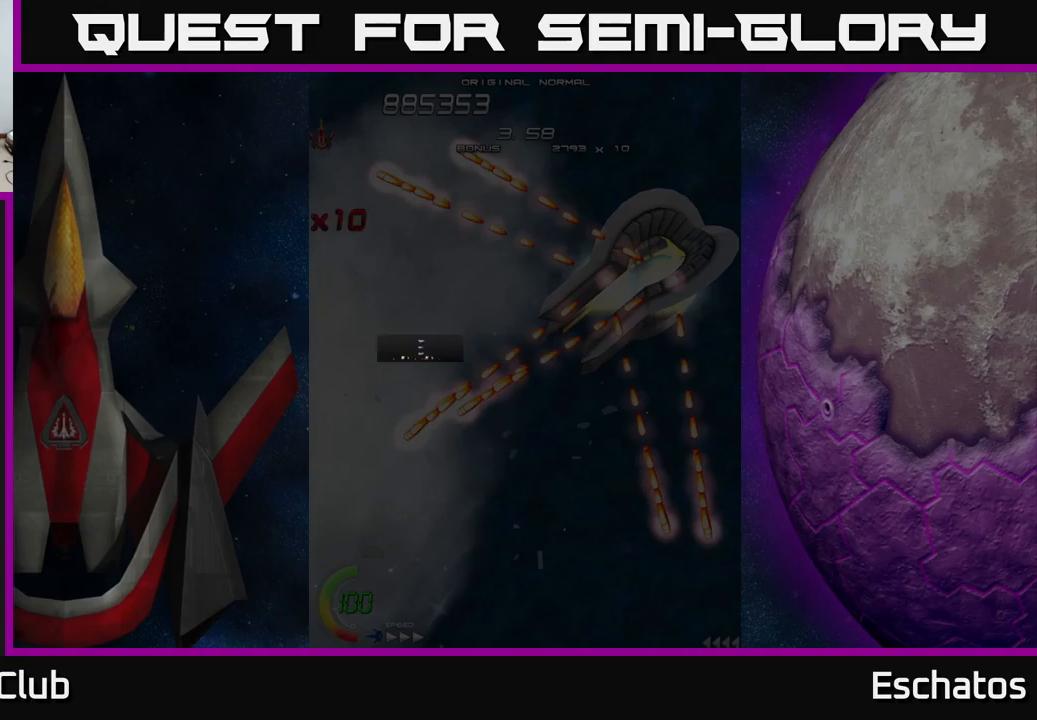
{"buttons": ["A"], "left_stick": "center", "right_stick": "center", "events": [[100, "A", "up"], [467, "A", "down"]]}
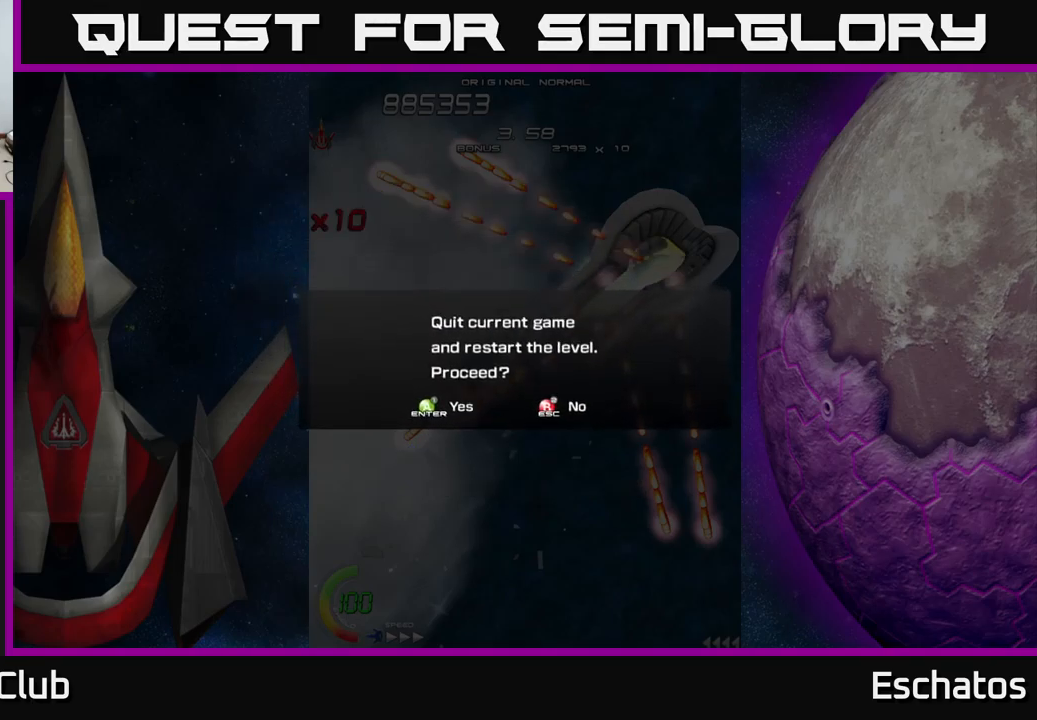
{"buttons": [], "left_stick": "center", "right_stick": "center", "events": [[67, "A", "up"]]}
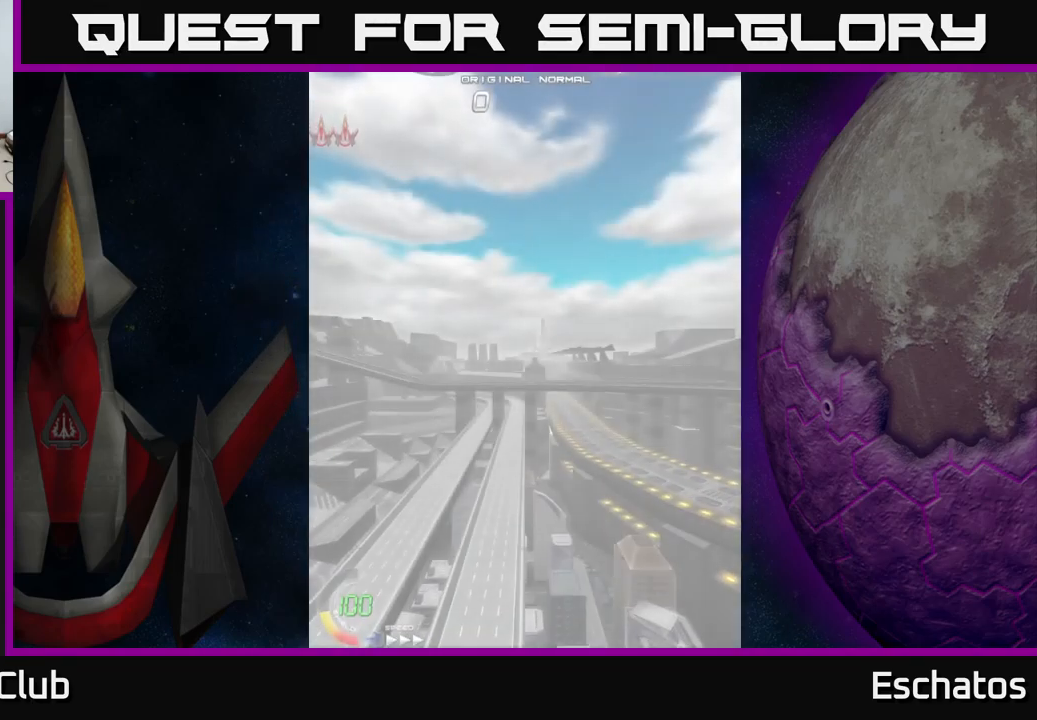
{"buttons": ["DPAD_UP"], "left_stick": "center", "right_stick": "center", "events": [[334, "DPAD_UP", "down"]]}
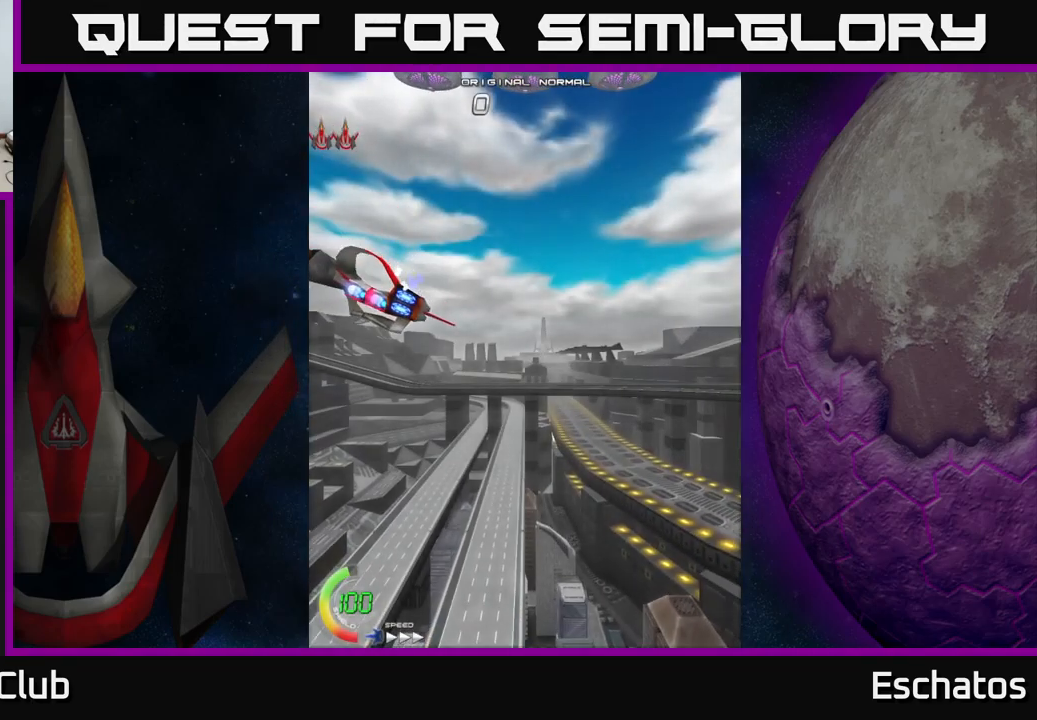
{"buttons": ["DPAD_UP", "DPAD_RIGHT"], "left_stick": "center", "right_stick": "center", "events": [[284, "DPAD_RIGHT", "down"], [367, "DPAD_UP", "up"], [417, "DPAD_UP", "down"]]}
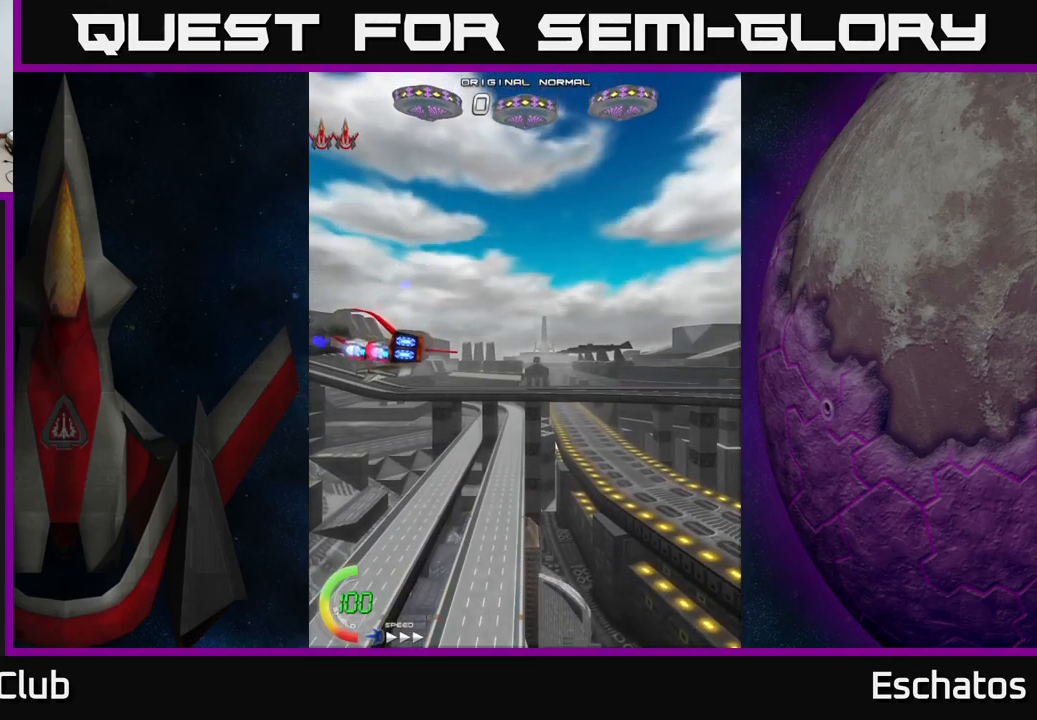
{"buttons": ["DPAD_UP"], "left_stick": "center", "right_stick": "center", "events": [[234, "DPAD_RIGHT", "up"]]}
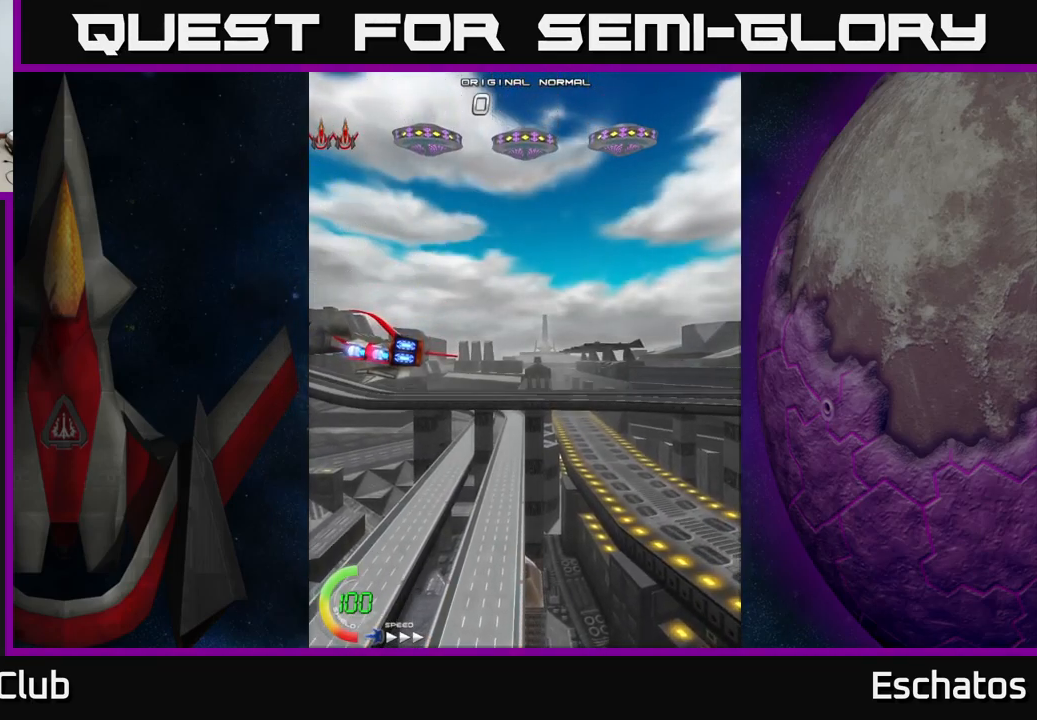
{"buttons": ["DPAD_UP", "DPAD_RIGHT"], "left_stick": "center", "right_stick": "center", "events": [[34, "DPAD_RIGHT", "down"]]}
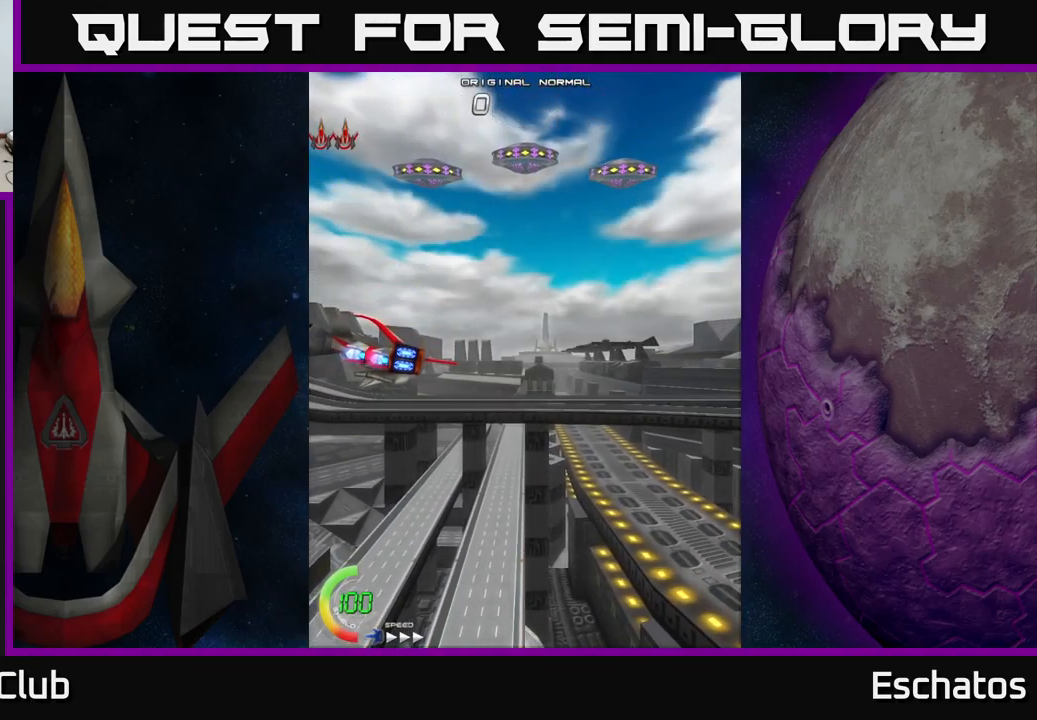
{"buttons": ["X", "DPAD_UP", "DPAD_RIGHT"], "left_stick": "center", "right_stick": "center", "events": [[317, "X", "down"]]}
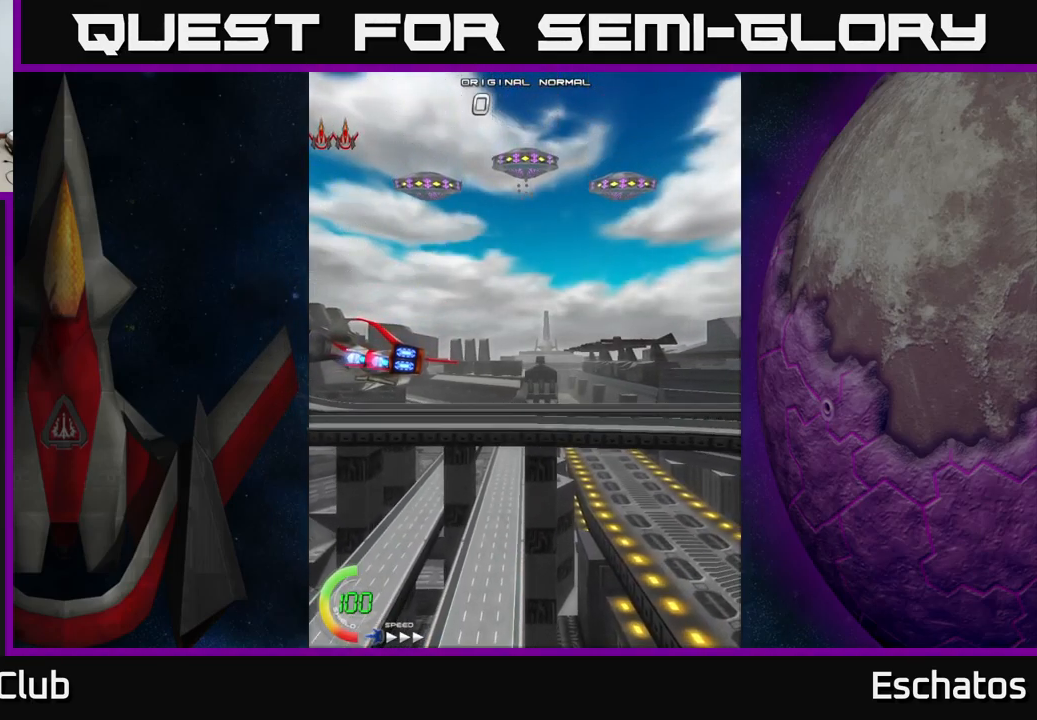
{"buttons": ["X", "DPAD_UP", "DPAD_RIGHT"], "left_stick": "center", "right_stick": "center", "events": []}
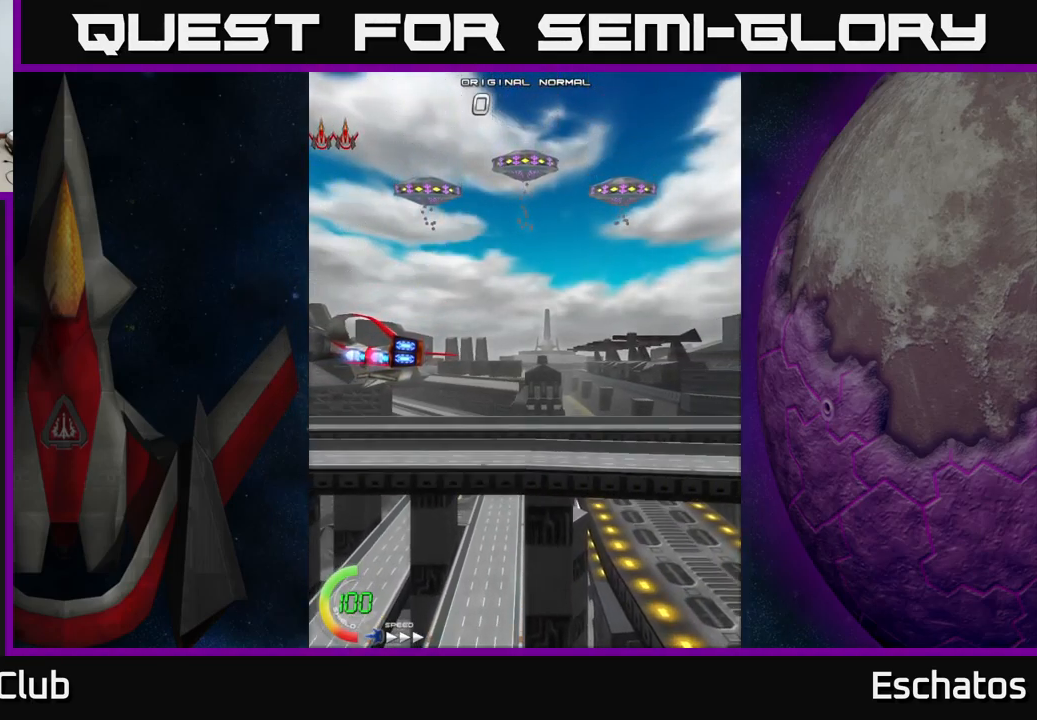
{"buttons": ["DPAD_UP", "DPAD_RIGHT"], "left_stick": "center", "right_stick": "center", "events": [[284, "X", "up"]]}
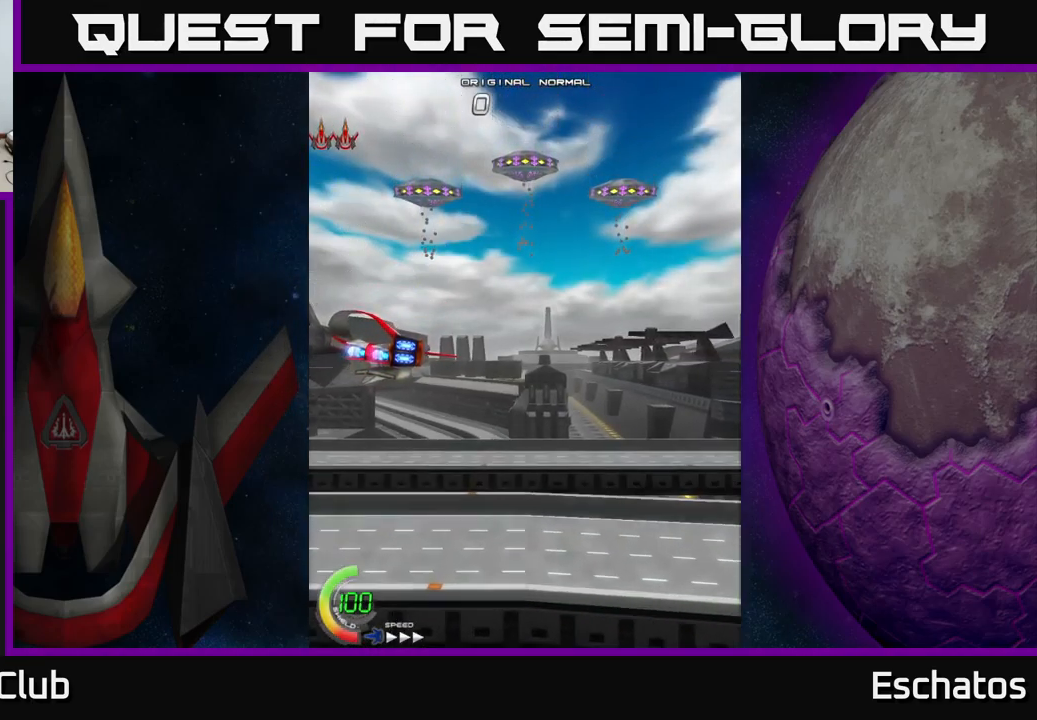
{"buttons": ["DPAD_RIGHT"], "left_stick": "center", "right_stick": "center", "events": [[317, "DPAD_UP", "up"]]}
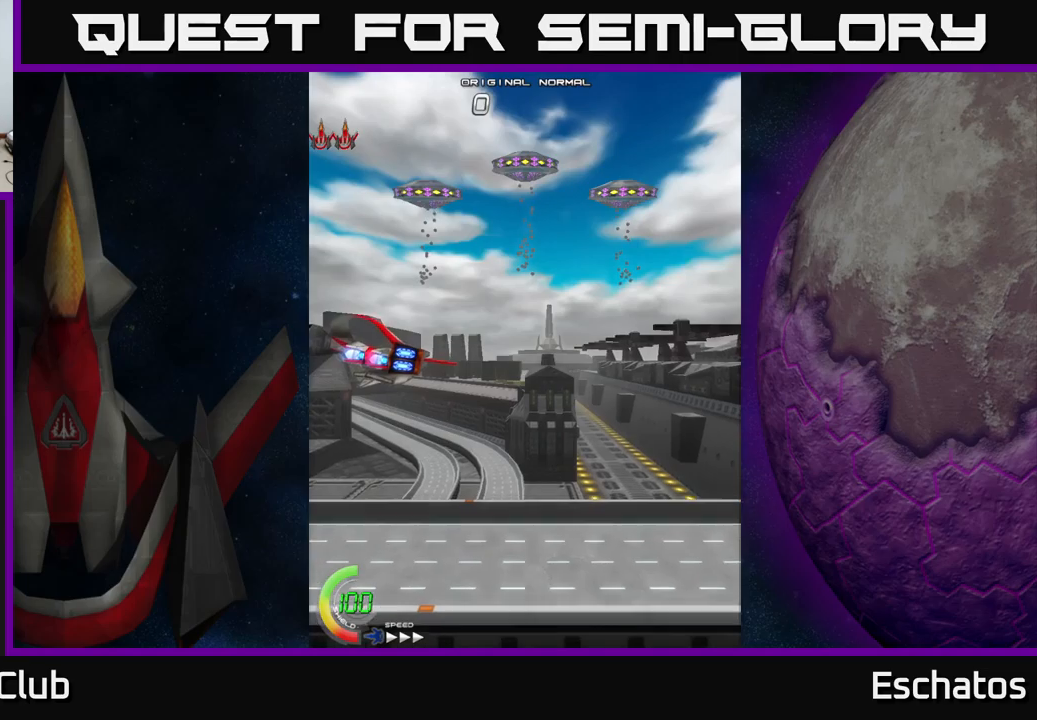
{"buttons": ["A", "DPAD_UP", "DPAD_RIGHT"], "left_stick": "center", "right_stick": "center", "events": [[150, "DPAD_UP", "down"], [183, "DPAD_RIGHT", "up"], [433, "A", "down"], [483, "DPAD_RIGHT", "down"]]}
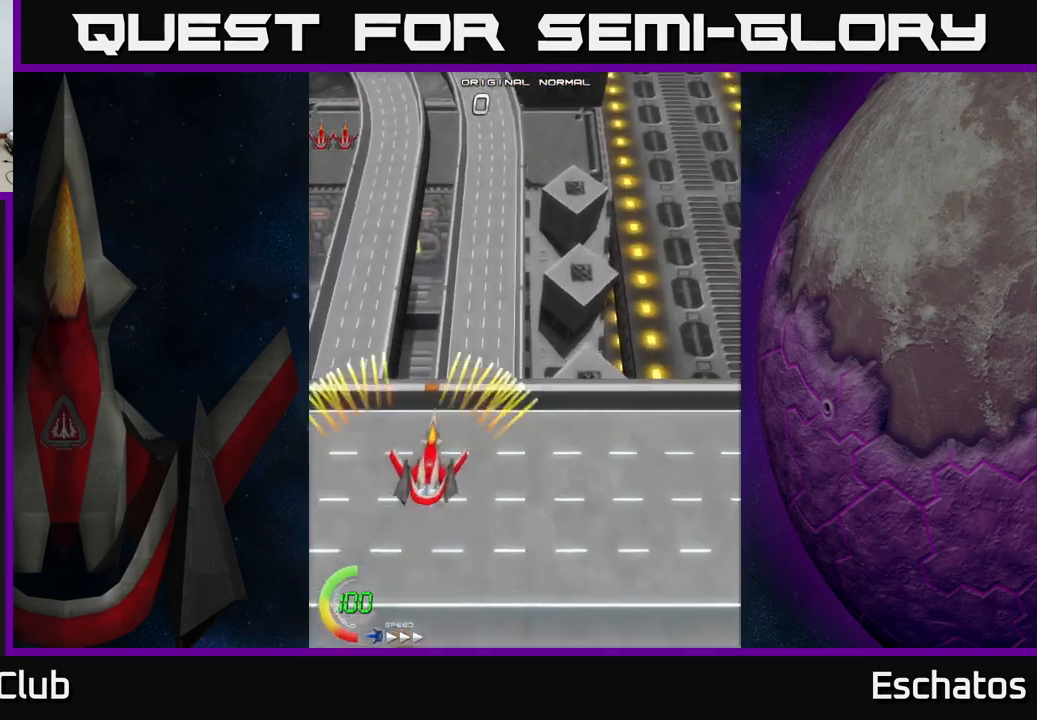
{"buttons": ["A", "DPAD_UP", "DPAD_LEFT"], "left_stick": "center", "right_stick": "center", "events": [[16, "DPAD_UP", "up"], [166, "DPAD_UP", "down"], [266, "DPAD_RIGHT", "up"], [450, "DPAD_LEFT", "down"]]}
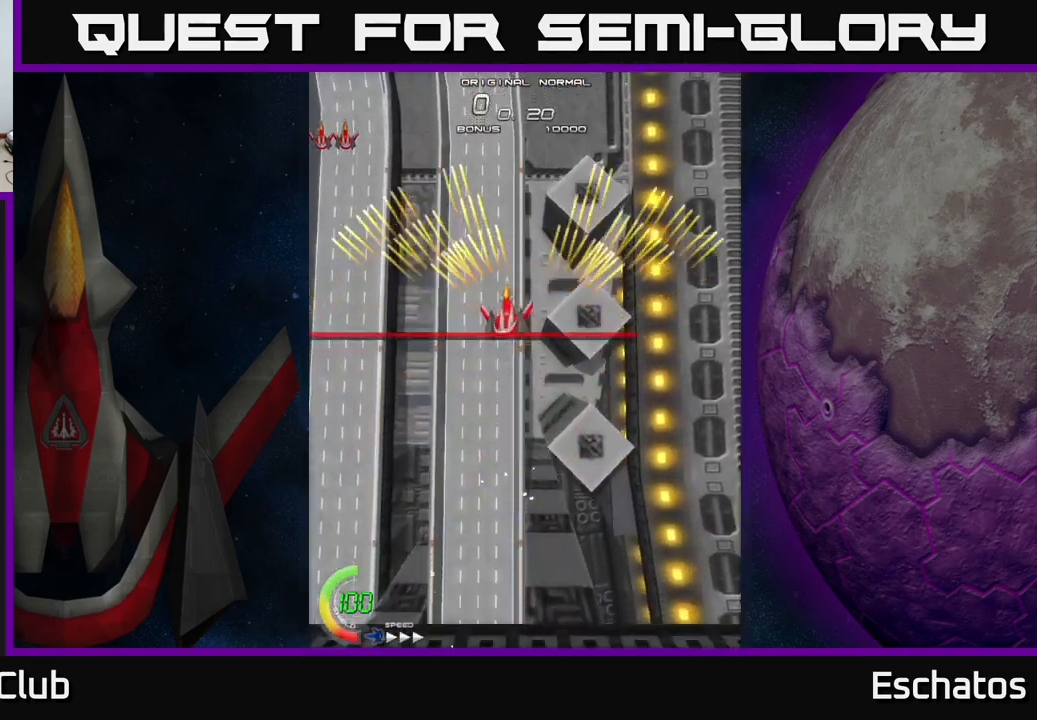
{"buttons": ["A", "DPAD_LEFT"], "left_stick": "center", "right_stick": "center", "events": [[16, "DPAD_UP", "up"], [166, "DPAD_LEFT", "up"], [183, "DPAD_DOWN", "down"], [200, "DPAD_RIGHT", "down"], [216, "DPAD_DOWN", "up"], [450, "DPAD_RIGHT", "up"], [500, "DPAD_LEFT", "down"]]}
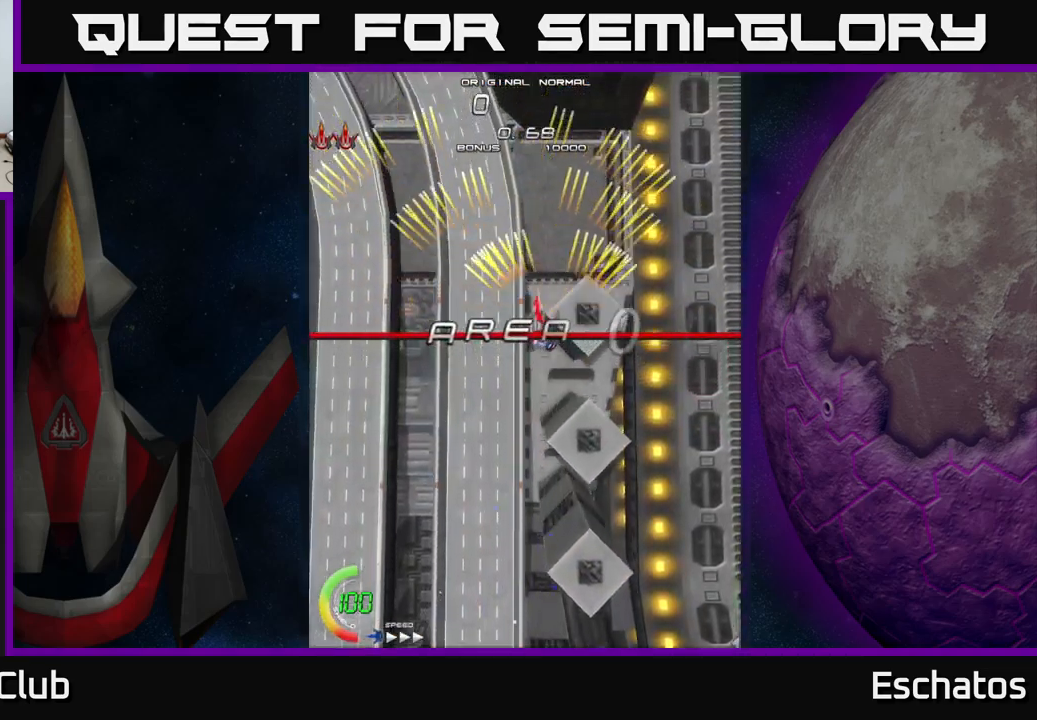
{"buttons": ["A", "DPAD_LEFT"], "left_stick": "center", "right_stick": "center", "events": [[116, "DPAD_UP", "down"], [133, "DPAD_LEFT", "up"], [183, "DPAD_RIGHT", "down"], [250, "DPAD_UP", "up"], [383, "DPAD_RIGHT", "up"], [450, "DPAD_LEFT", "down"]]}
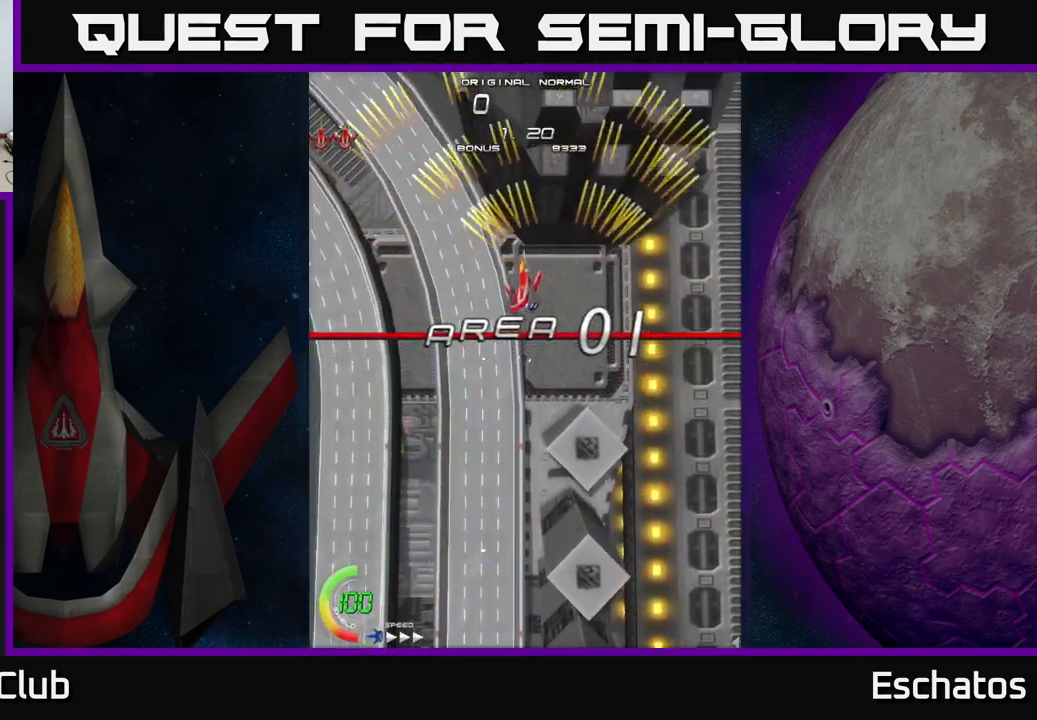
{"buttons": ["A", "DPAD_LEFT"], "left_stick": "center", "right_stick": "center", "events": [[183, "DPAD_LEFT", "up"], [216, "DPAD_RIGHT", "down"], [400, "DPAD_RIGHT", "up"], [450, "DPAD_LEFT", "down"]]}
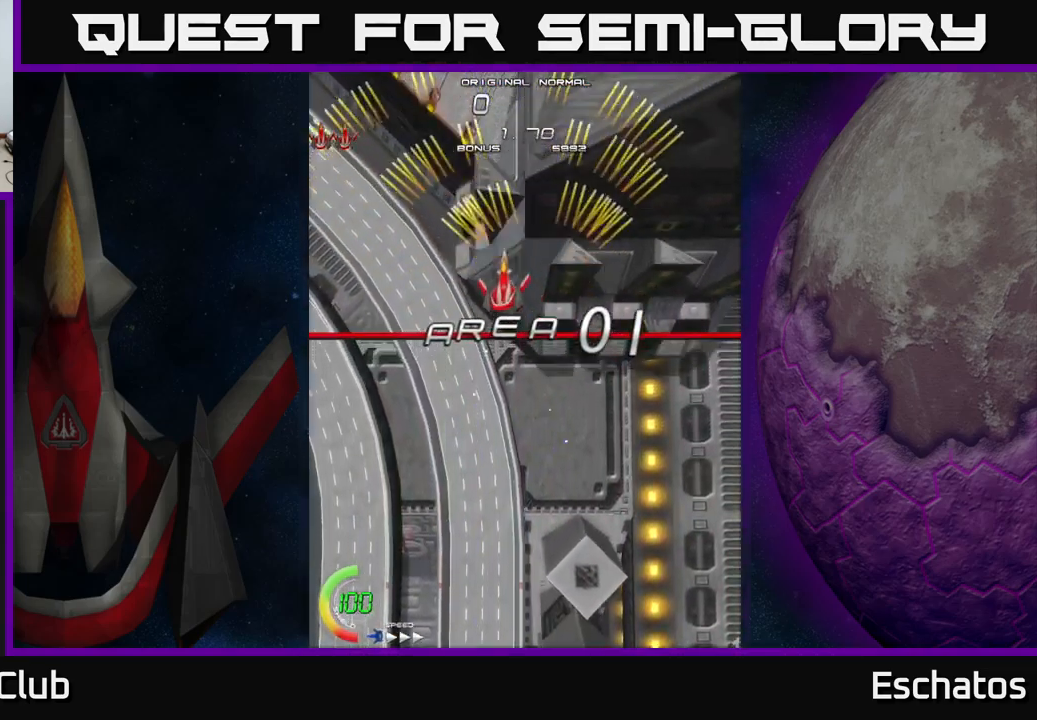
{"buttons": ["A", "DPAD_RIGHT"], "left_stick": "center", "right_stick": "center", "events": [[183, "DPAD_LEFT", "up"], [233, "DPAD_RIGHT", "down"]]}